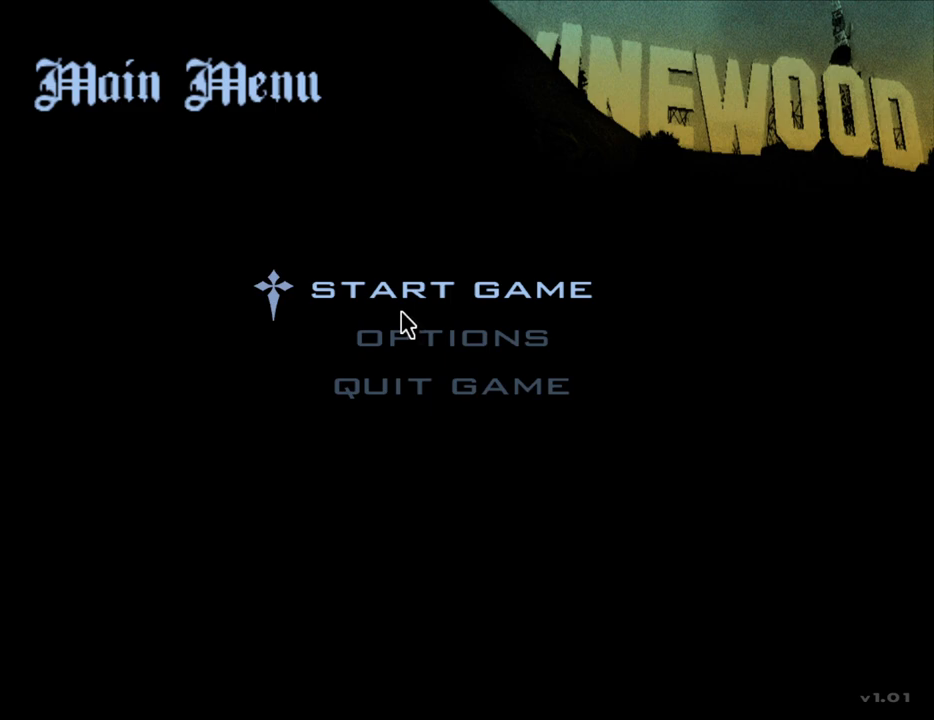
Gameplay with keyboard and mouse; each line is a JSON object with the keys and mouse buttons held at the frame after it. "events" lists presses ("down") and releases ("up") of "1", "2", "3", "4", "5", "6", "8", "a", "alt", "c", "ctrl", "d", "down", "e", "escape", "f", "f1", "f2", "f3", "g", "h", "left", "num2", "q", "r", "right", "s", "shift", "space", "t", "tab", "up", "v", "w", "x", "z", "mouse_left", "mouse_middle", "mouse_right", "mouse_wheel_up" and "mouse_wheel_down" between this image and that frame as [ms after this image, input, new state], when the widget could be followed in between. "mouse_left", "mouse_middle", "mouse_right", "mouse_wheel_up", "mouse_wheel_down" = the "left", "middle", "right", "wheel_up", "wheel_down" buttons of the "mouse" list. No other keys are recorded. Mouse movement is not recorded.
{"keys": [], "mouse": [], "events": [[150, "alt", "down"], [300, "alt", "up"]]}
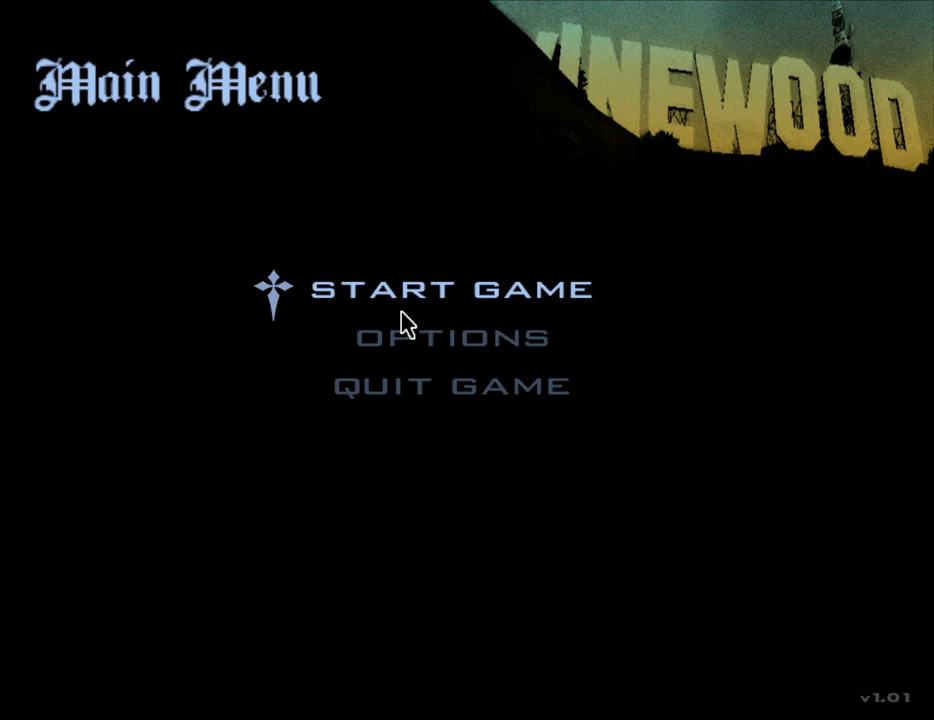
{"keys": [], "mouse": [], "events": [[217, "mouse_left", "down"], [317, "mouse_left", "up"]]}
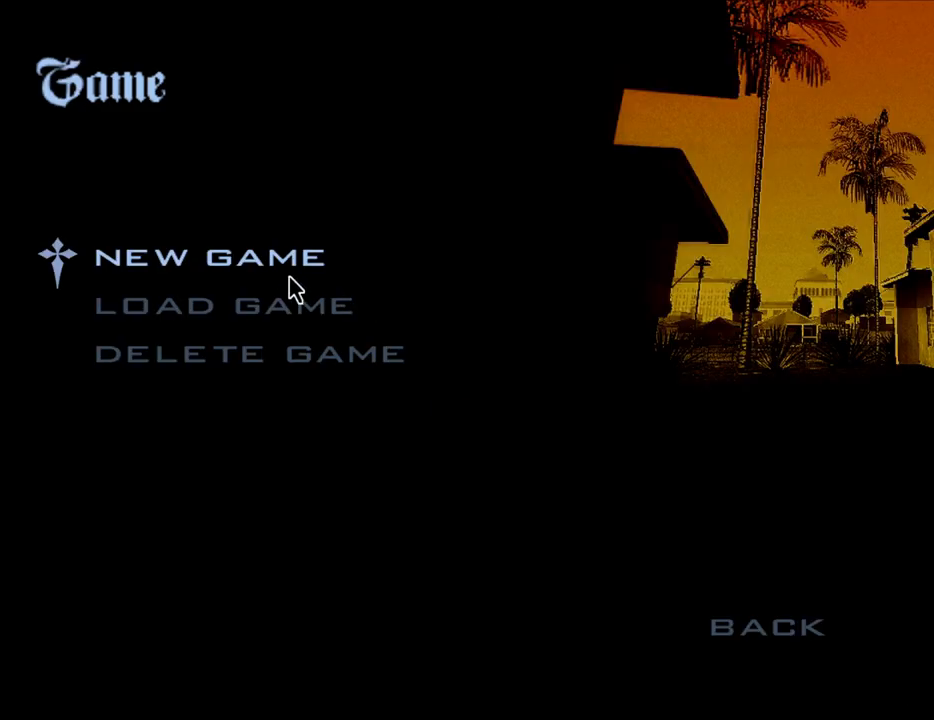
{"keys": [], "mouse": [], "events": []}
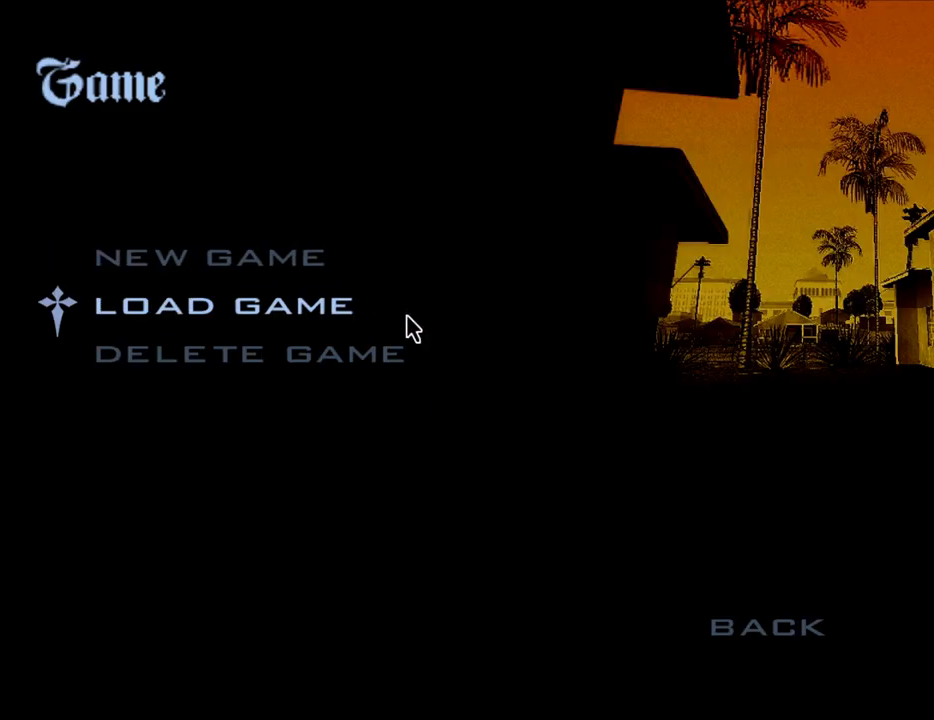
{"keys": [], "mouse": [], "events": []}
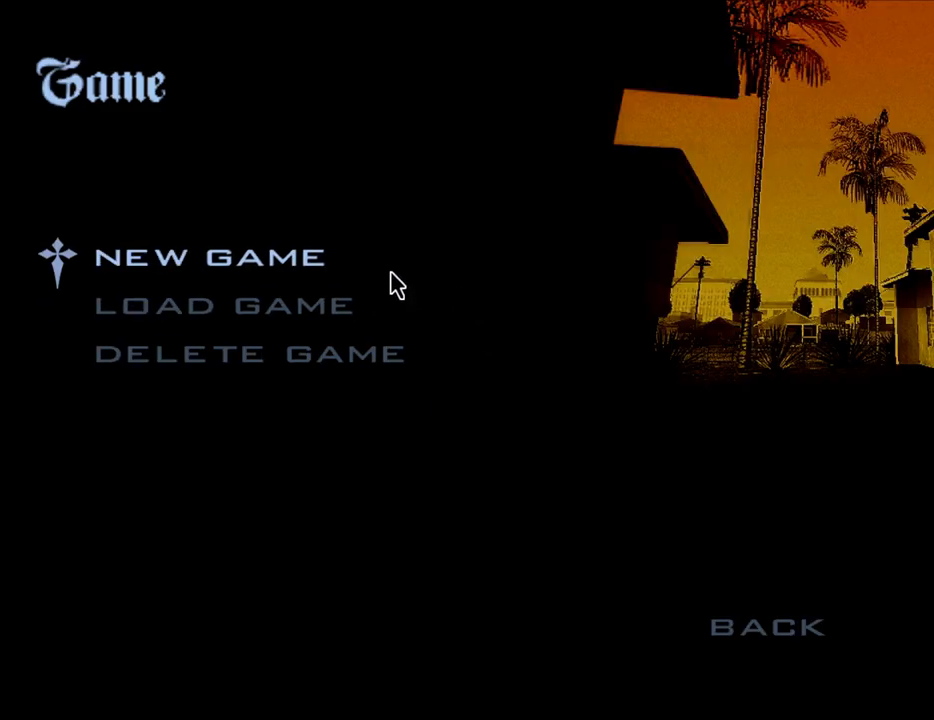
{"keys": [], "mouse": [], "events": [[117, "escape", "down"], [217, "escape", "up"]]}